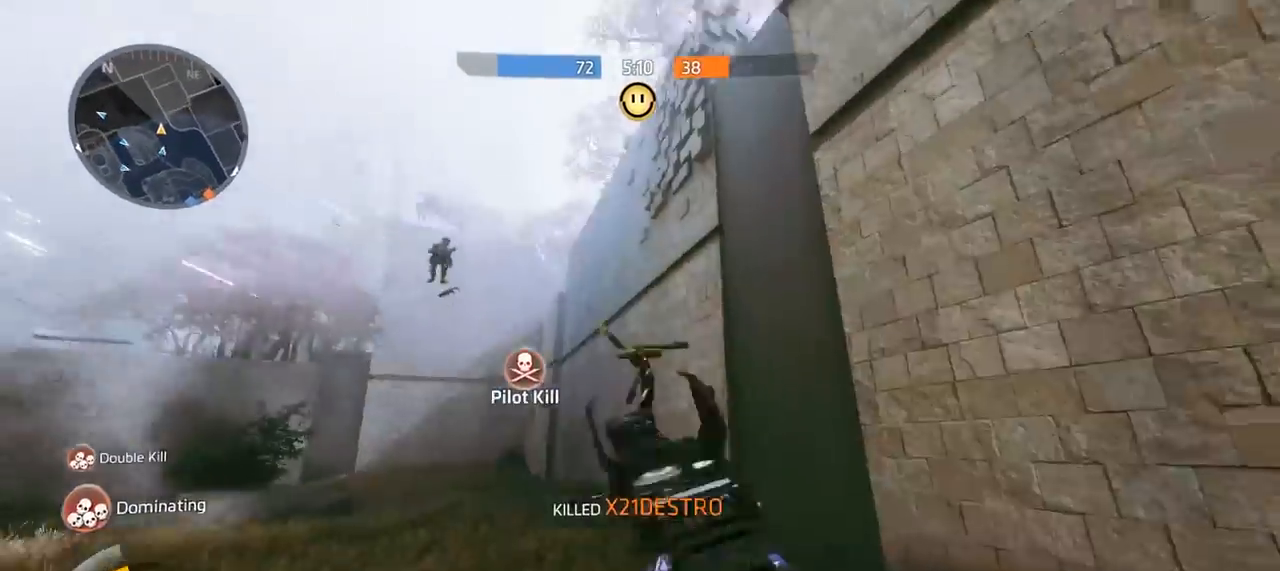
Gameplay with a controller (Xbox layout); each line is a JSON object with the inputs held at the frame after it. "events" lists button and stick changes between this image and that frame as [ms after this image, input, new state], when the widget could be followed in between.
{"buttons": ["A"], "left_stick": "up", "right_stick": "down-left", "events": [[33, "R1", "down"], [133, "R1", "up"], [133, "right_stick", "left"], [333, "A", "down"], [400, "right_stick", "down-left"]]}
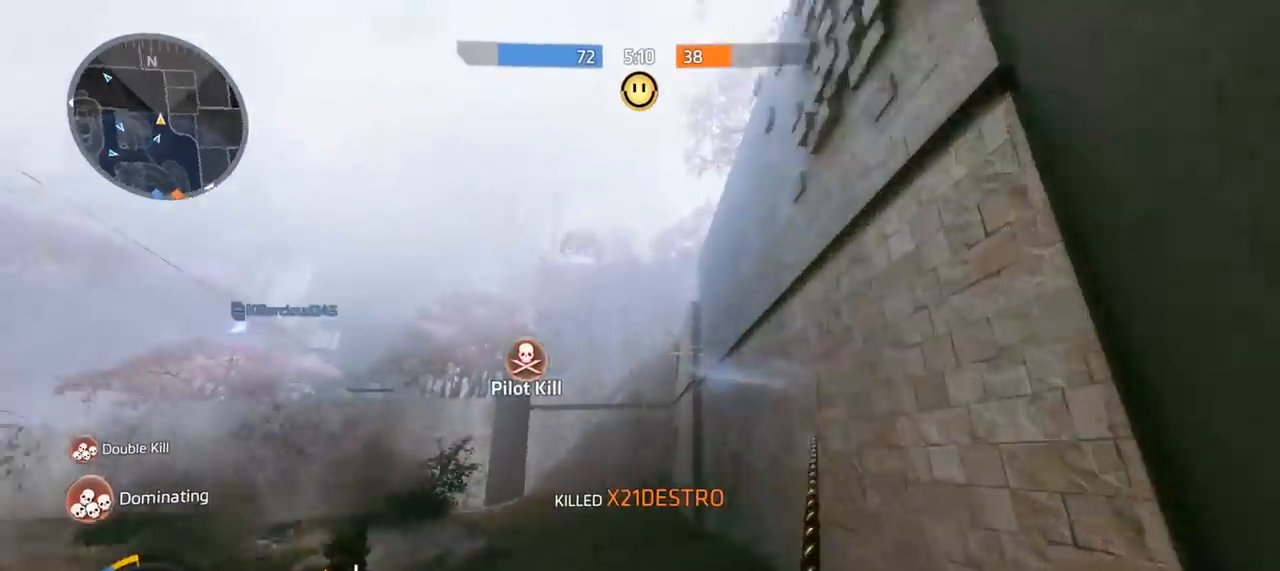
{"buttons": [], "left_stick": "up", "right_stick": "left", "events": [[67, "left_stick", "up-right"], [300, "R1", "down"], [367, "A", "up"], [400, "R1", "up"], [400, "right_stick", "left"], [467, "left_stick", "up"]]}
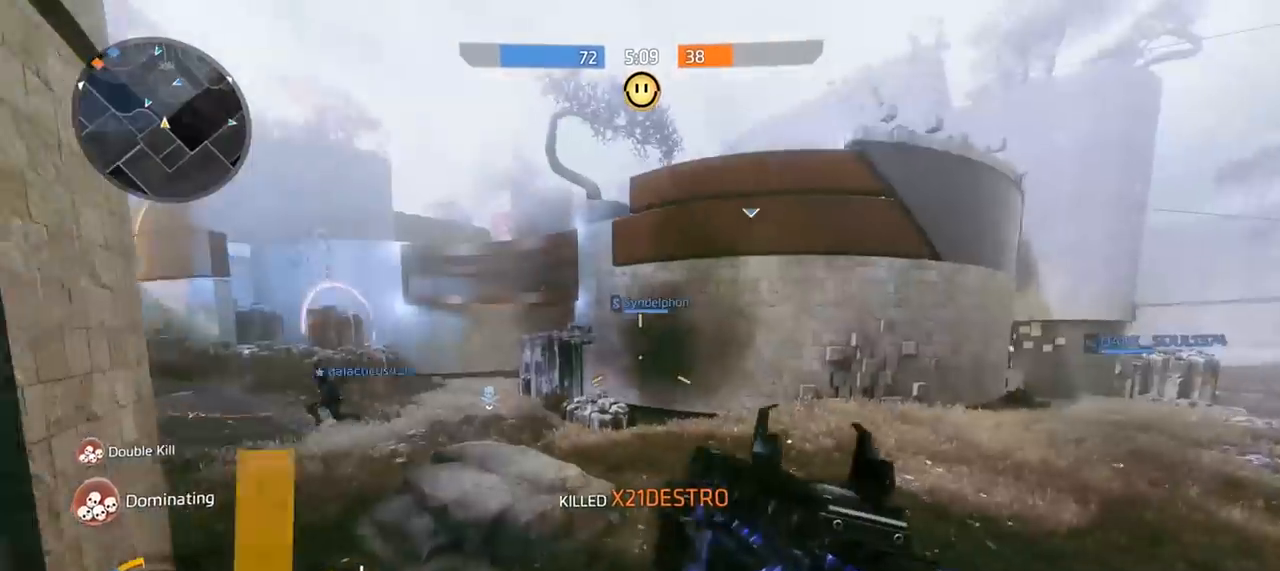
{"buttons": ["A"], "left_stick": "up-left", "right_stick": "up-left", "events": [[67, "X", "down"], [67, "right_stick", "center"], [133, "left_stick", "up-left"], [167, "X", "up"], [267, "right_stick", "left"], [333, "A", "down"], [467, "right_stick", "up-left"]]}
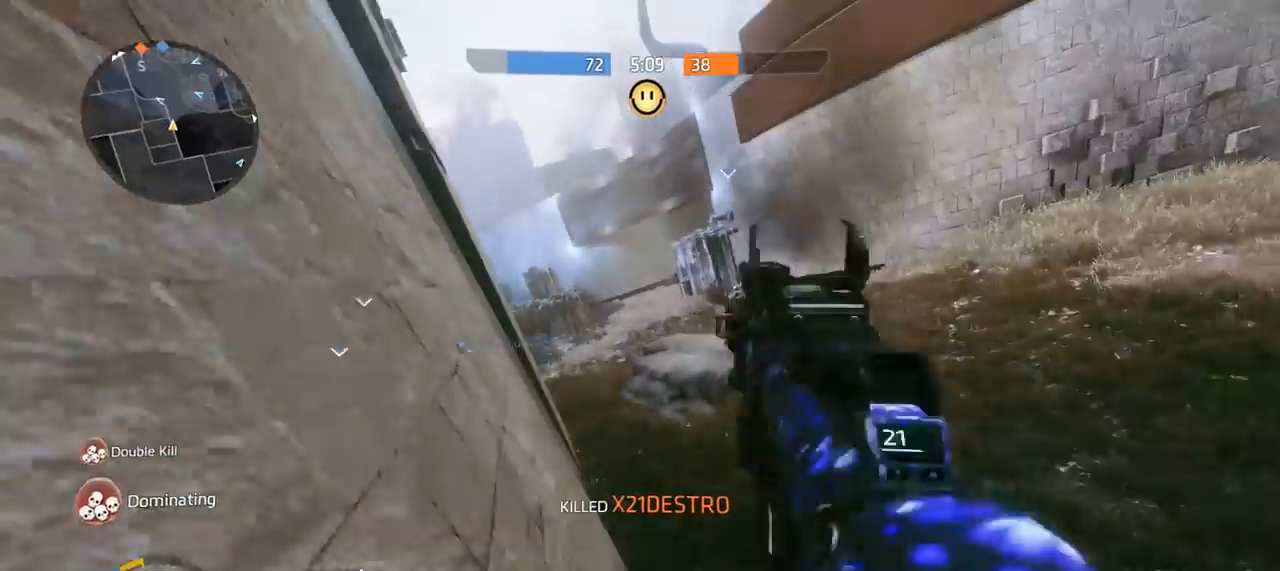
{"buttons": [], "left_stick": "up", "right_stick": "center", "events": [[67, "A", "up"], [100, "right_stick", "center"], [467, "left_stick", "up"]]}
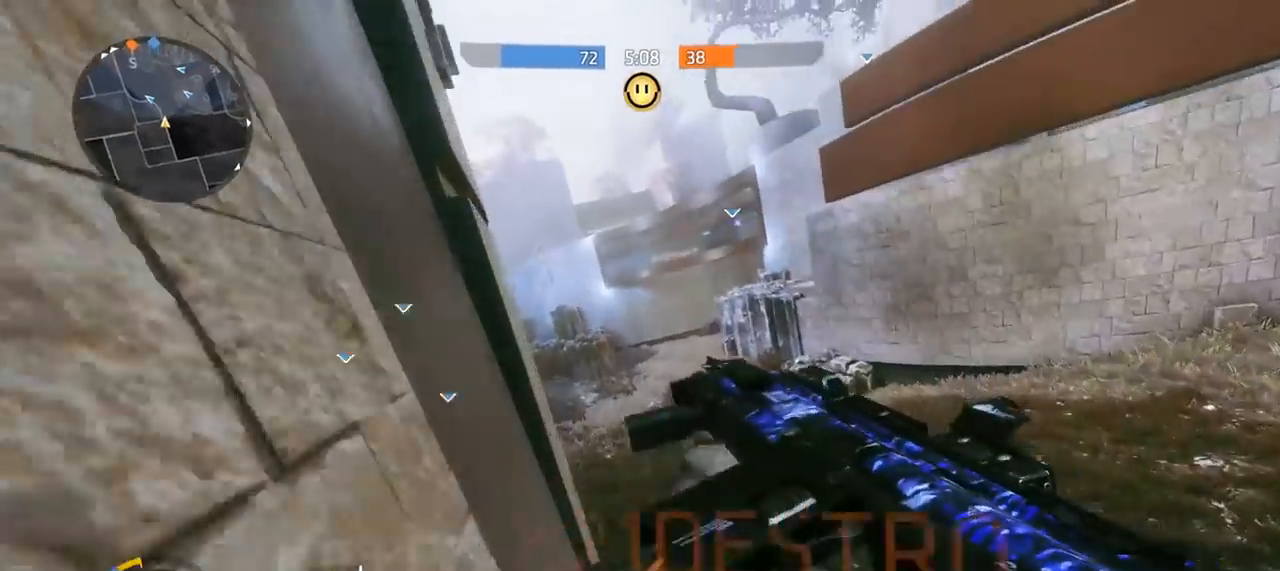
{"buttons": [], "left_stick": "up-right", "right_stick": "down", "events": [[67, "right_stick", "up-right"], [200, "A", "down"], [200, "left_stick", "up-right"], [267, "right_stick", "right"], [333, "A", "up"], [433, "right_stick", "down"]]}
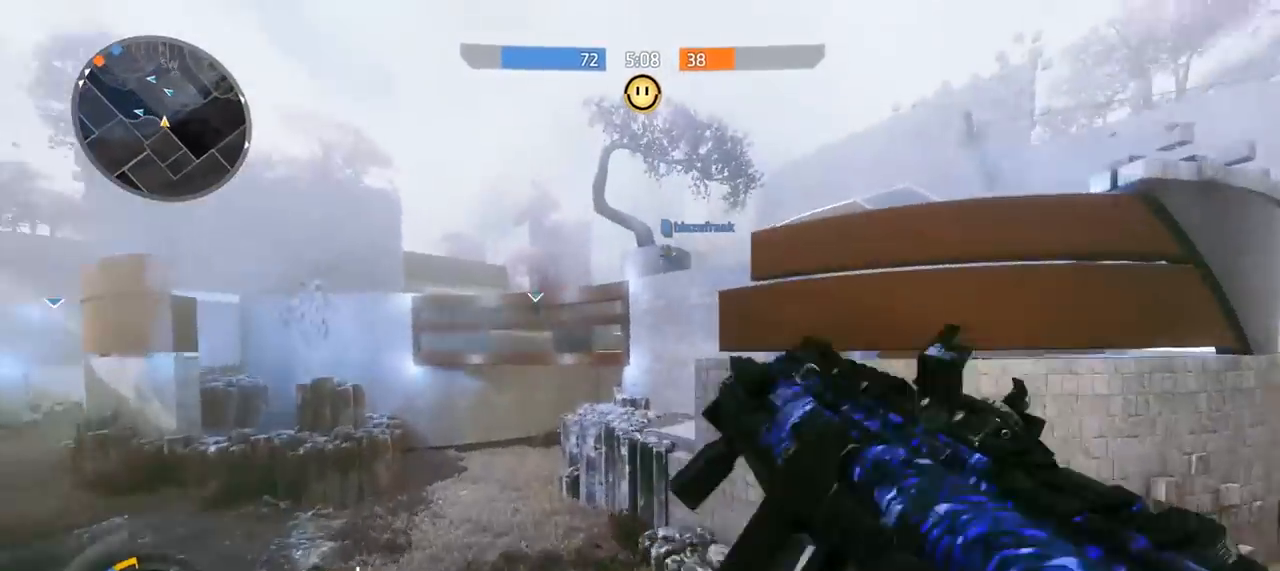
{"buttons": [], "left_stick": "up", "right_stick": "down", "events": [[467, "left_stick", "up"]]}
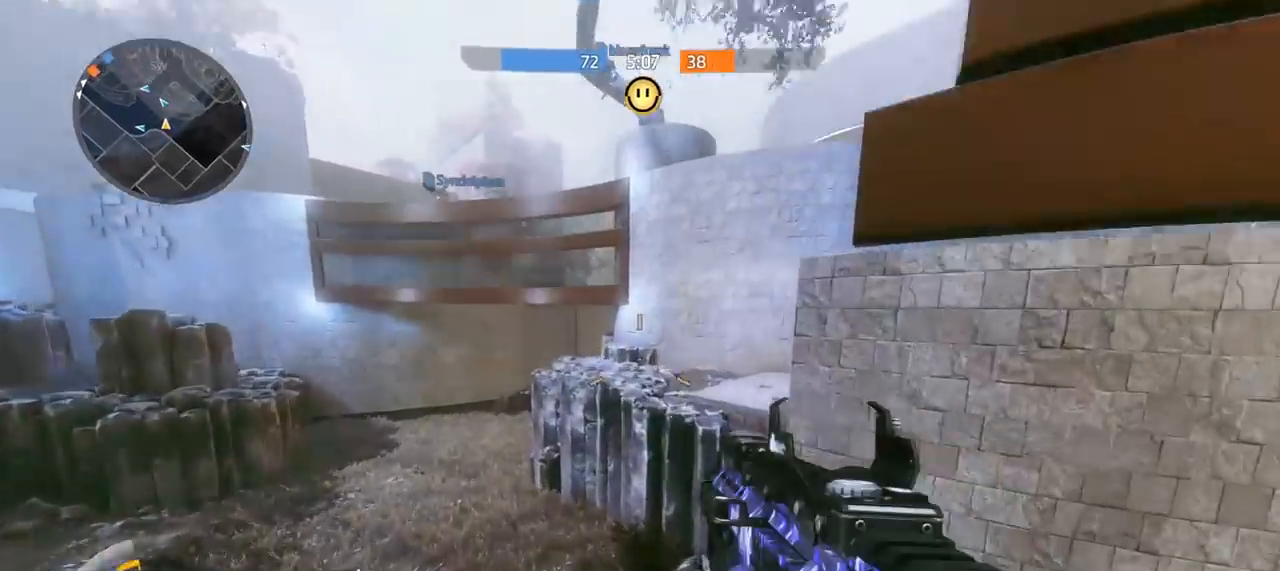
{"buttons": ["B"], "left_stick": "up-left", "right_stick": "left", "events": [[33, "A", "down"], [100, "right_stick", "center"], [200, "A", "up"], [233, "B", "down"], [267, "left_stick", "up-left"], [400, "right_stick", "left"]]}
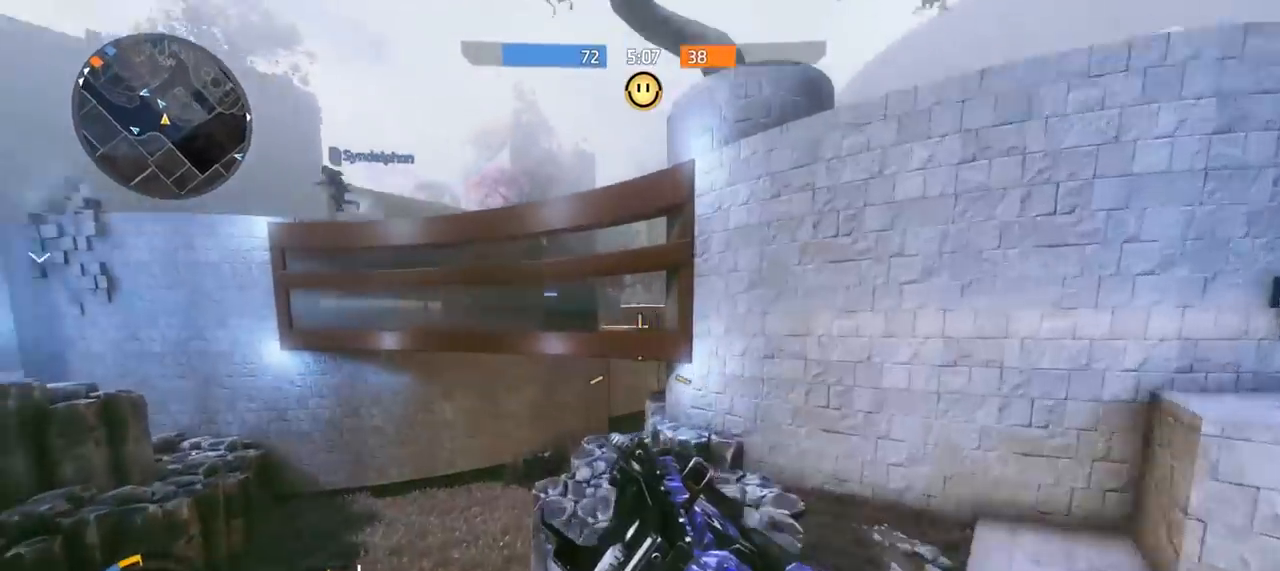
{"buttons": ["B"], "left_stick": "up", "right_stick": "right", "events": [[333, "right_stick", "center"], [500, "left_stick", "up"], [500, "right_stick", "right"]]}
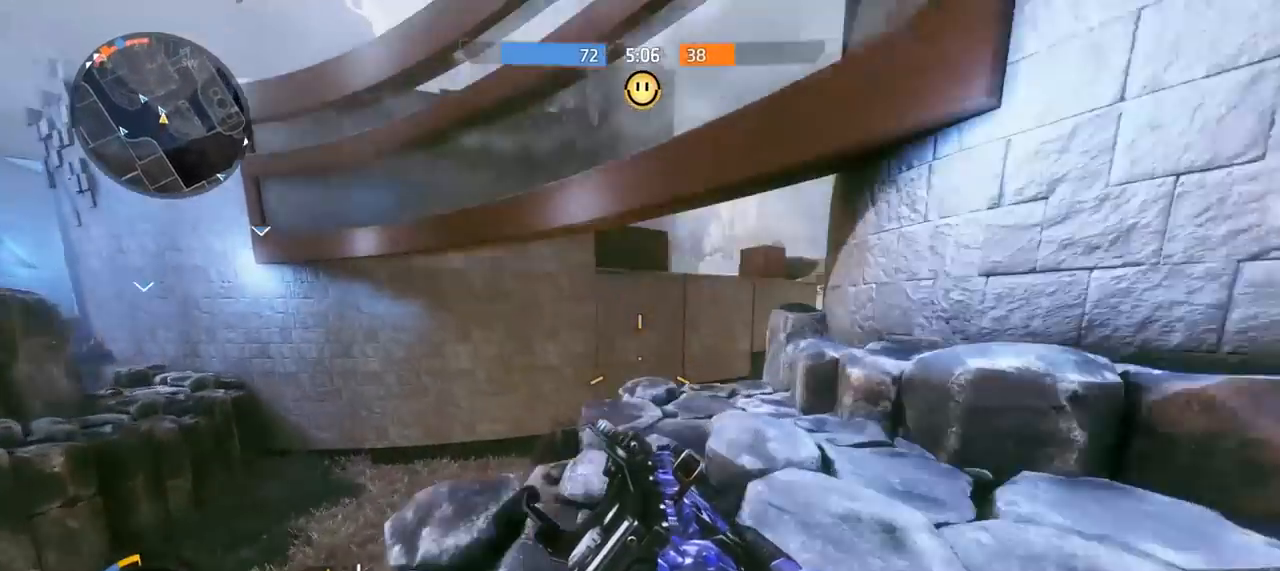
{"buttons": ["B"], "left_stick": "right", "right_stick": "right", "events": [[167, "A", "down"], [233, "left_stick", "up-right"], [333, "A", "up"], [500, "left_stick", "right"]]}
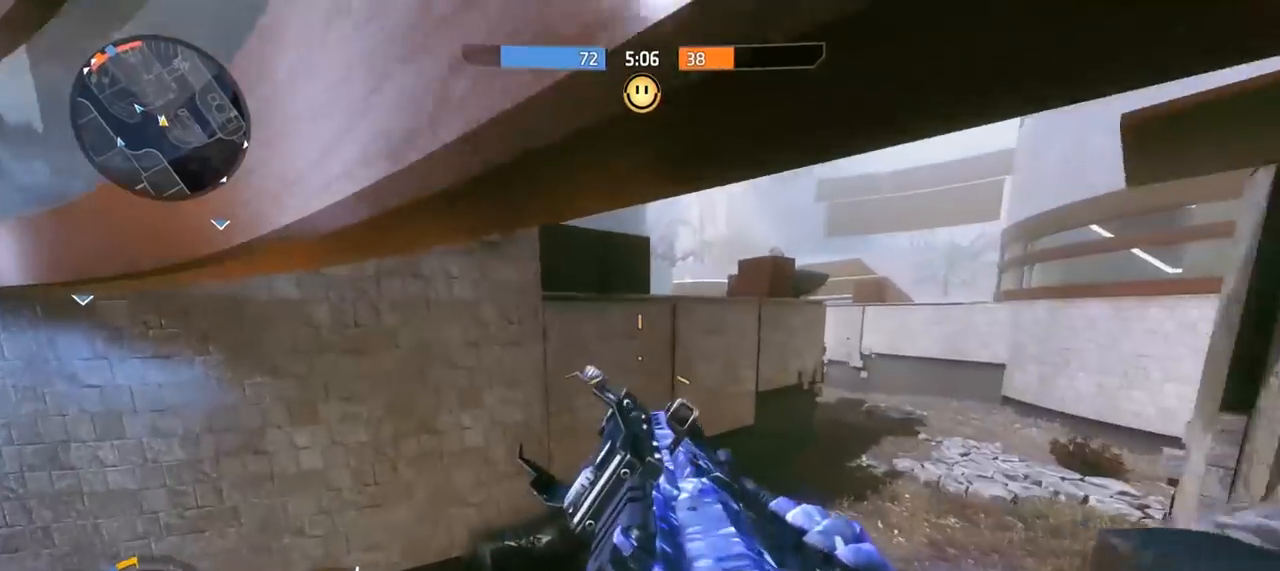
{"buttons": [], "left_stick": "up-right", "right_stick": "up", "events": [[200, "right_stick", "center"], [233, "left_stick", "up"], [400, "B", "up"], [467, "right_stick", "up"], [500, "left_stick", "up-right"]]}
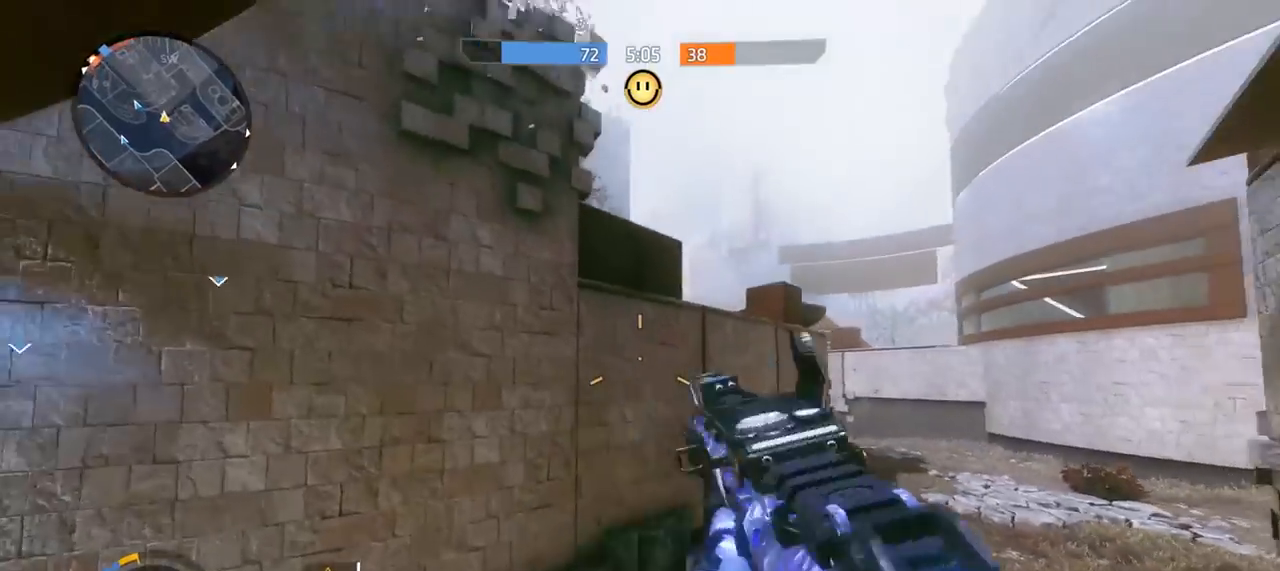
{"buttons": [], "left_stick": "right", "right_stick": "right", "events": [[200, "left_stick", "right"], [333, "R1", "down"], [333, "right_stick", "center"], [433, "R1", "up"], [467, "right_stick", "right"]]}
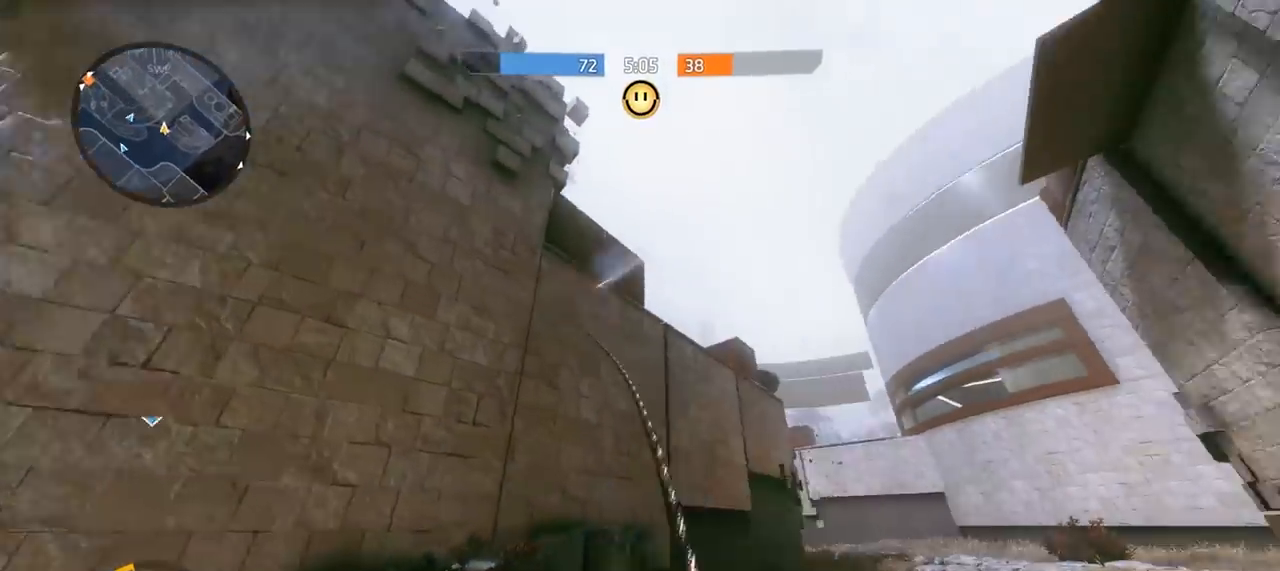
{"buttons": [], "left_stick": "up", "right_stick": "left", "events": [[100, "right_stick", "up-right"], [200, "left_stick", "up-right"], [267, "A", "down"], [300, "right_stick", "up"], [400, "A", "up"], [400, "right_stick", "left"], [433, "left_stick", "up"]]}
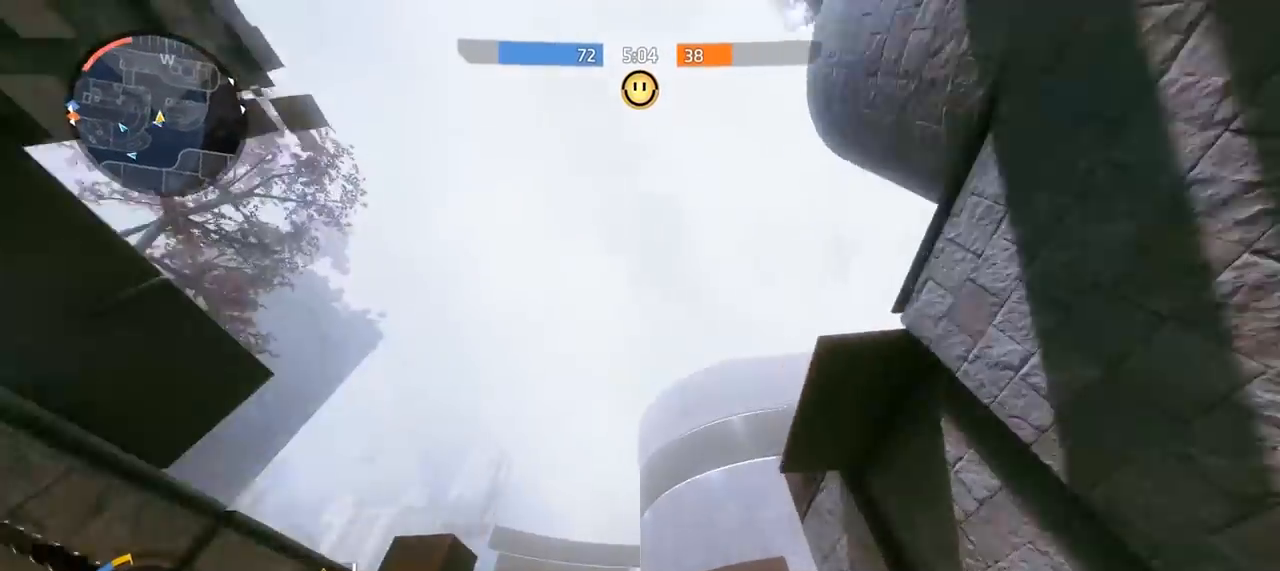
{"buttons": ["R1"], "left_stick": "up-left", "right_stick": "down-left", "events": [[33, "right_stick", "down-left"], [100, "left_stick", "up-left"], [467, "R1", "down"]]}
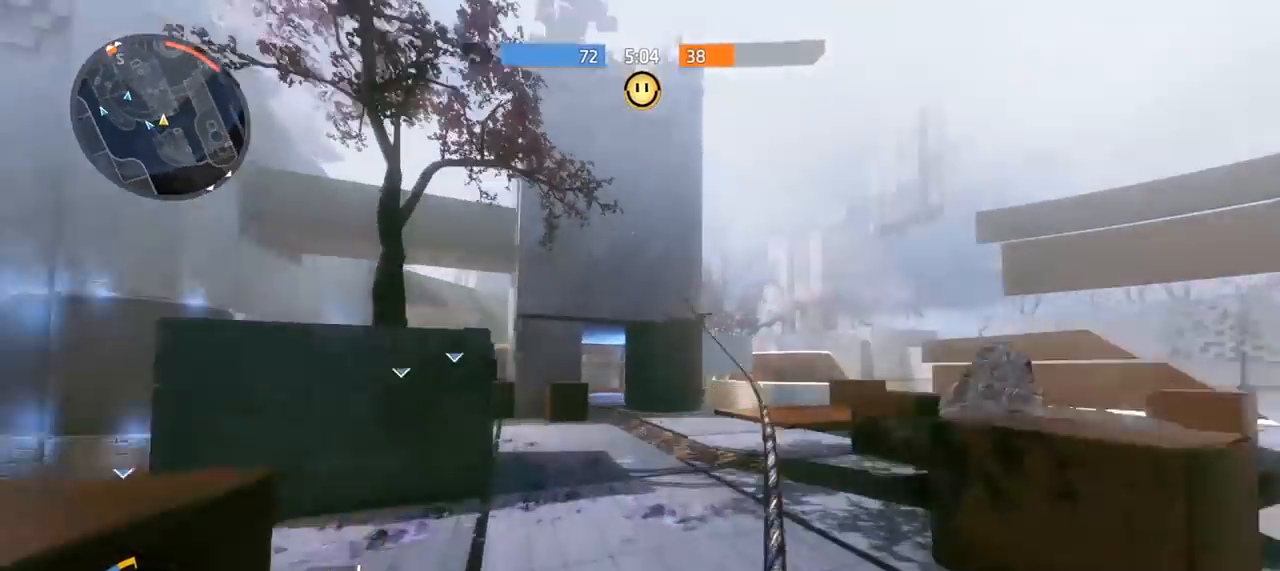
{"buttons": ["B"], "left_stick": "up-right", "right_stick": "center", "events": [[33, "R1", "up"], [67, "left_stick", "right"], [233, "B", "down"], [267, "right_stick", "up-left"], [433, "left_stick", "up-right"], [433, "right_stick", "center"]]}
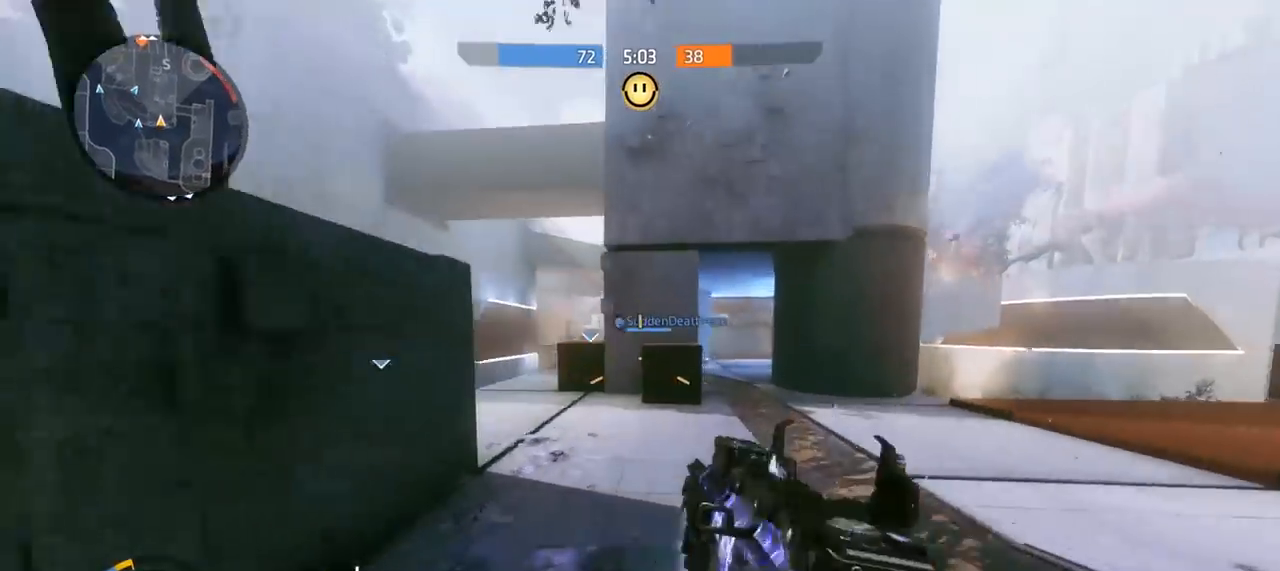
{"buttons": [], "left_stick": "up", "right_stick": "center", "events": [[33, "right_stick", "right"], [100, "B", "up"], [200, "left_stick", "up"], [267, "A", "down"], [267, "right_stick", "center"], [433, "A", "up"]]}
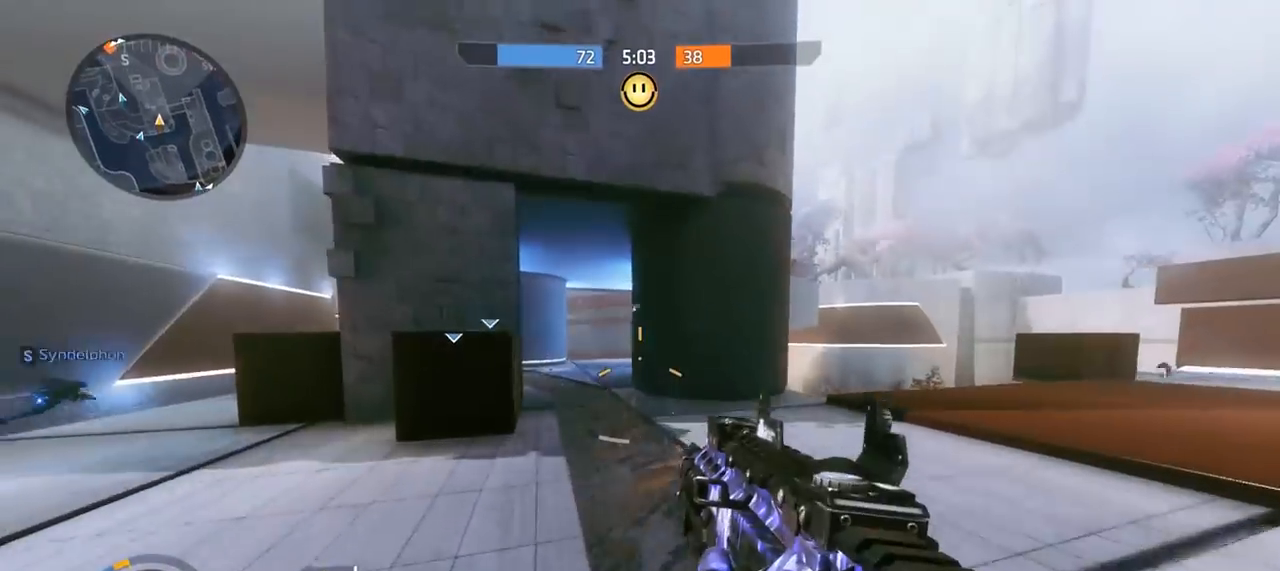
{"buttons": [], "left_stick": "down-left", "right_stick": "center", "events": [[133, "right_stick", "right"], [333, "left_stick", "down-left"], [500, "right_stick", "center"]]}
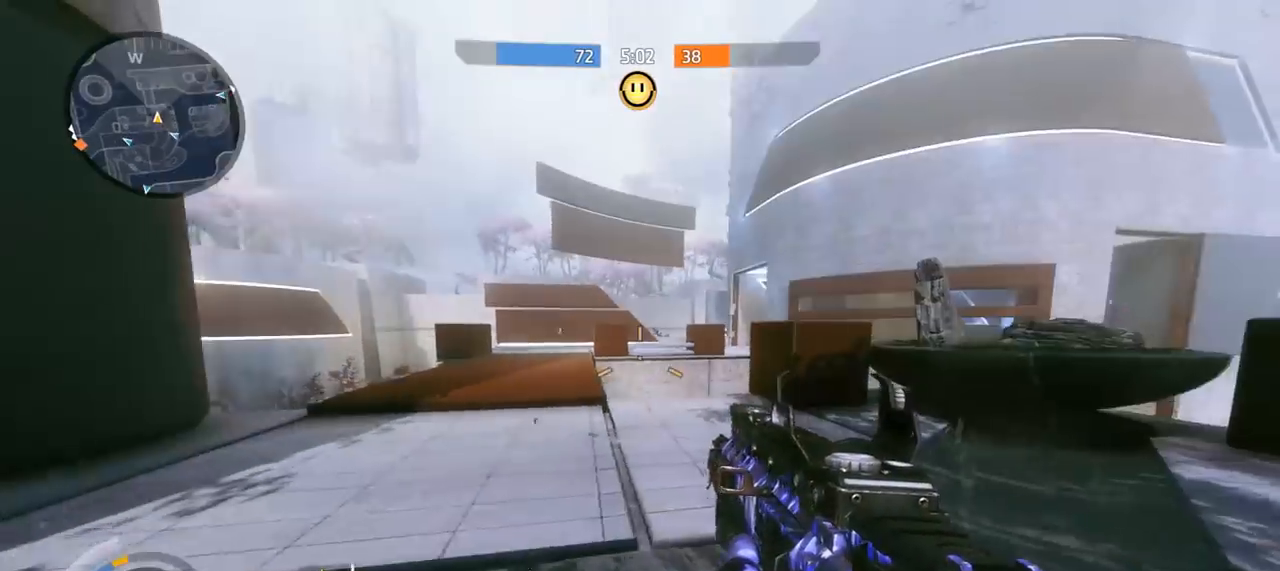
{"buttons": [], "left_stick": "up-right", "right_stick": "left", "events": [[400, "left_stick", "up-left"], [400, "right_stick", "left"], [500, "left_stick", "up-right"]]}
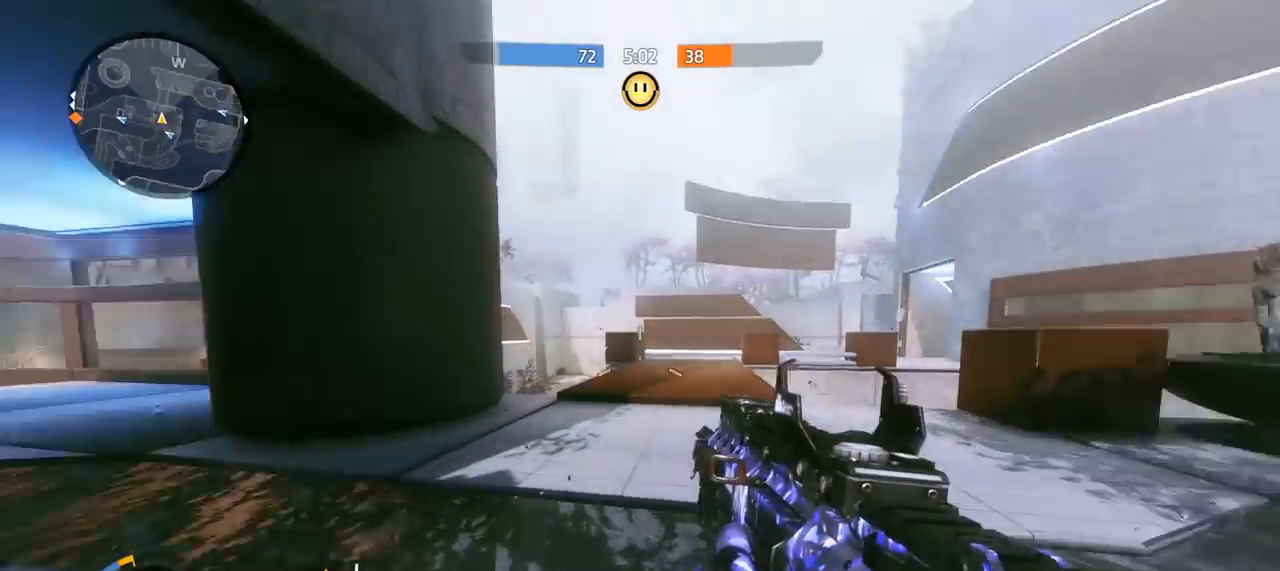
{"buttons": [], "left_stick": "up", "right_stick": "up", "events": [[100, "left_stick", "down-right"], [200, "left_stick", "up"], [233, "R3", "down"], [300, "R3", "up"], [400, "R3", "down"], [500, "R3", "up"], [500, "right_stick", "up"]]}
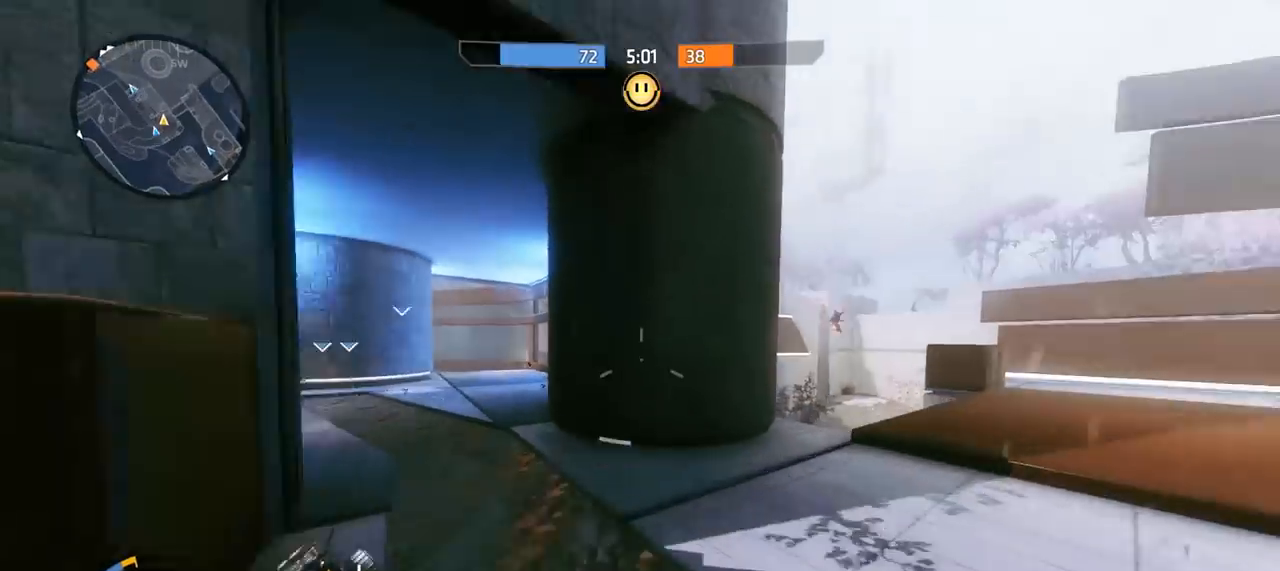
{"buttons": ["R3"], "left_stick": "up-left", "right_stick": "down", "events": [[33, "right_stick", "up-right"], [267, "left_stick", "right"], [267, "right_stick", "down"], [333, "left_stick", "up-left"], [500, "R3", "down"]]}
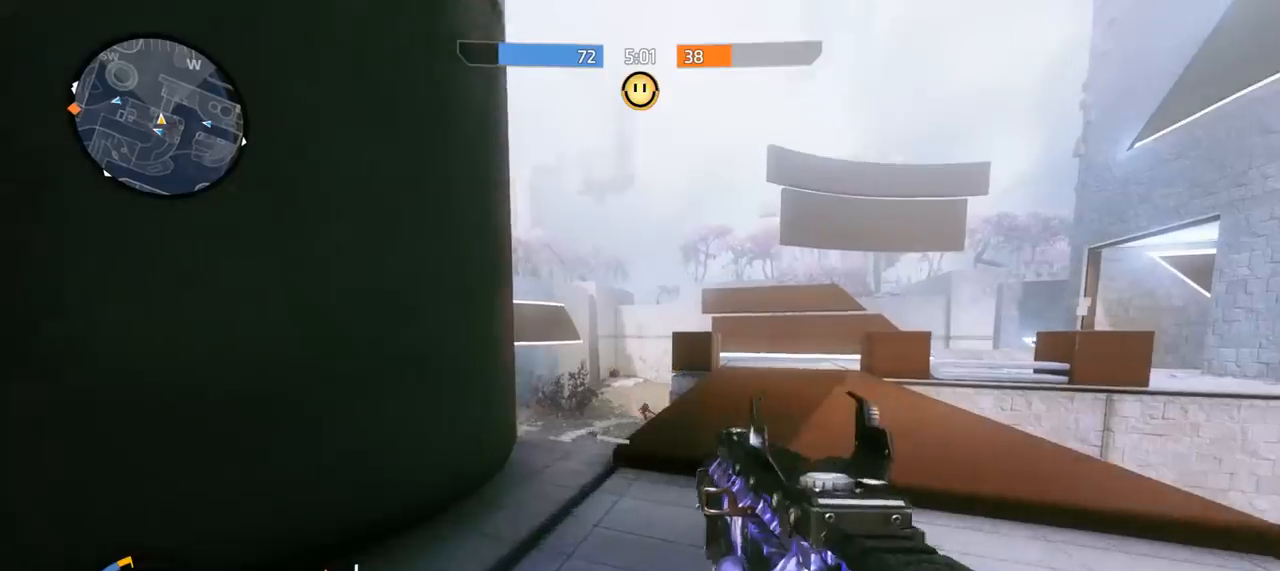
{"buttons": ["B"], "left_stick": "up", "right_stick": "center", "events": [[33, "left_stick", "up"], [167, "R3", "up"], [300, "B", "down"], [300, "right_stick", "center"]]}
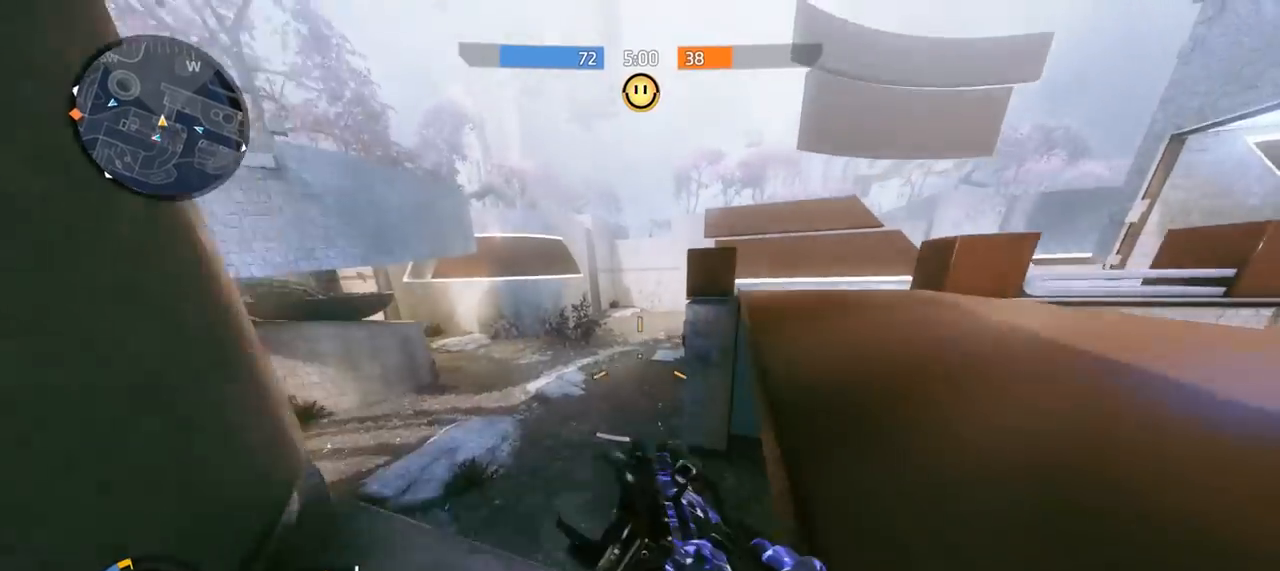
{"buttons": ["B"], "left_stick": "up-right", "right_stick": "right", "events": [[67, "A", "down"], [100, "right_stick", "right"], [133, "left_stick", "up-right"], [200, "A", "up"]]}
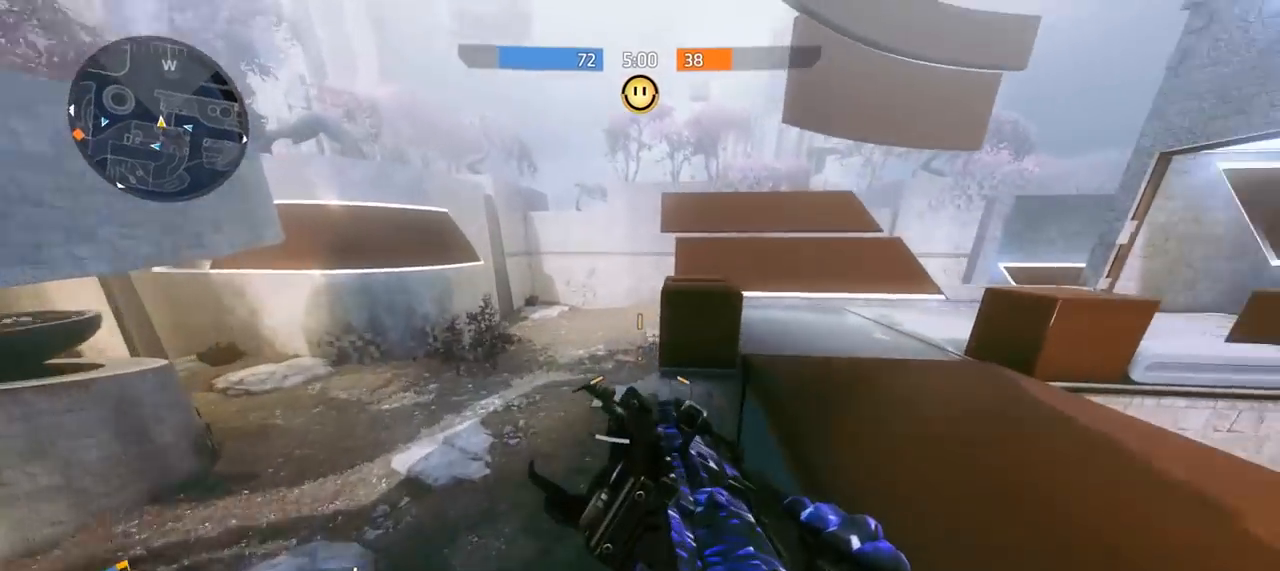
{"buttons": ["B"], "left_stick": "up", "right_stick": "up-right", "events": [[100, "left_stick", "up"], [167, "right_stick", "down-right"], [500, "right_stick", "up-right"]]}
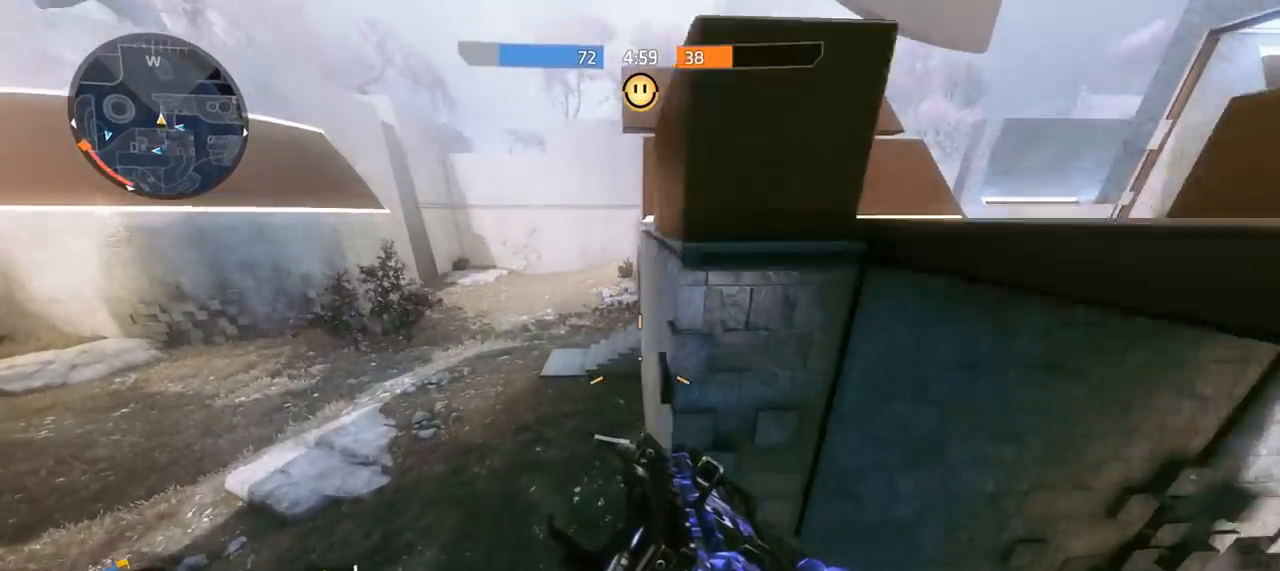
{"buttons": ["R1"], "left_stick": "up", "right_stick": "right", "events": [[67, "right_stick", "up"], [200, "A", "down"], [200, "right_stick", "up-right"], [267, "left_stick", "up-right"], [367, "A", "up"], [367, "B", "up"], [400, "right_stick", "right"], [500, "R1", "down"], [500, "left_stick", "up"]]}
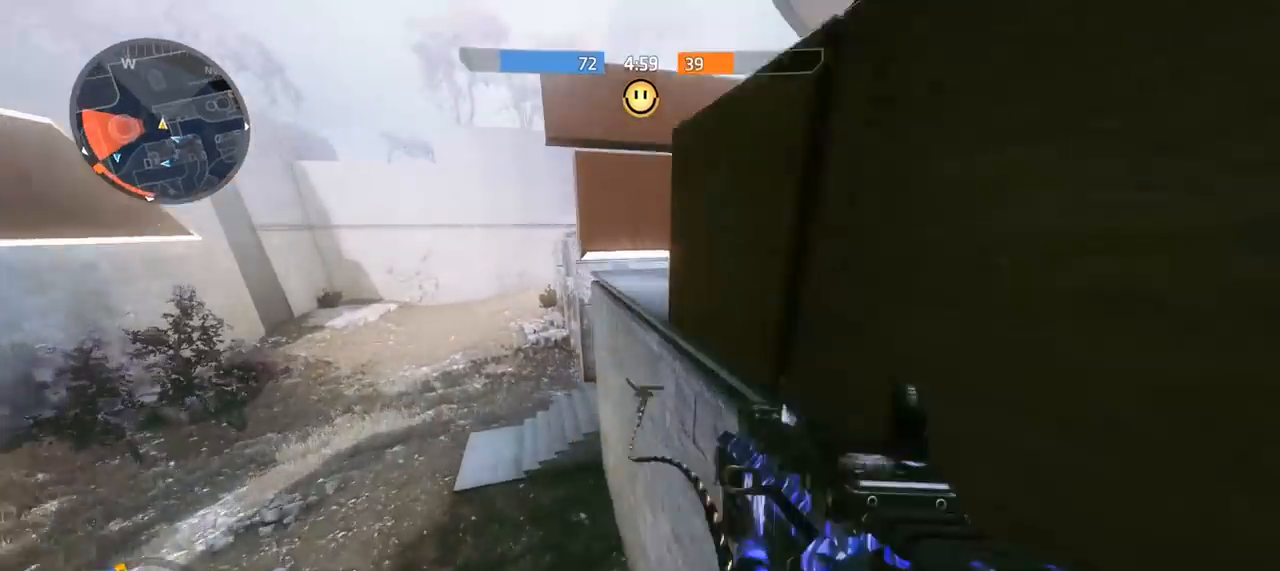
{"buttons": ["A", "R1"], "left_stick": "up-left", "right_stick": "down-right", "events": [[100, "left_stick", "up-left"], [100, "right_stick", "center"], [467, "A", "down"], [467, "right_stick", "down-right"]]}
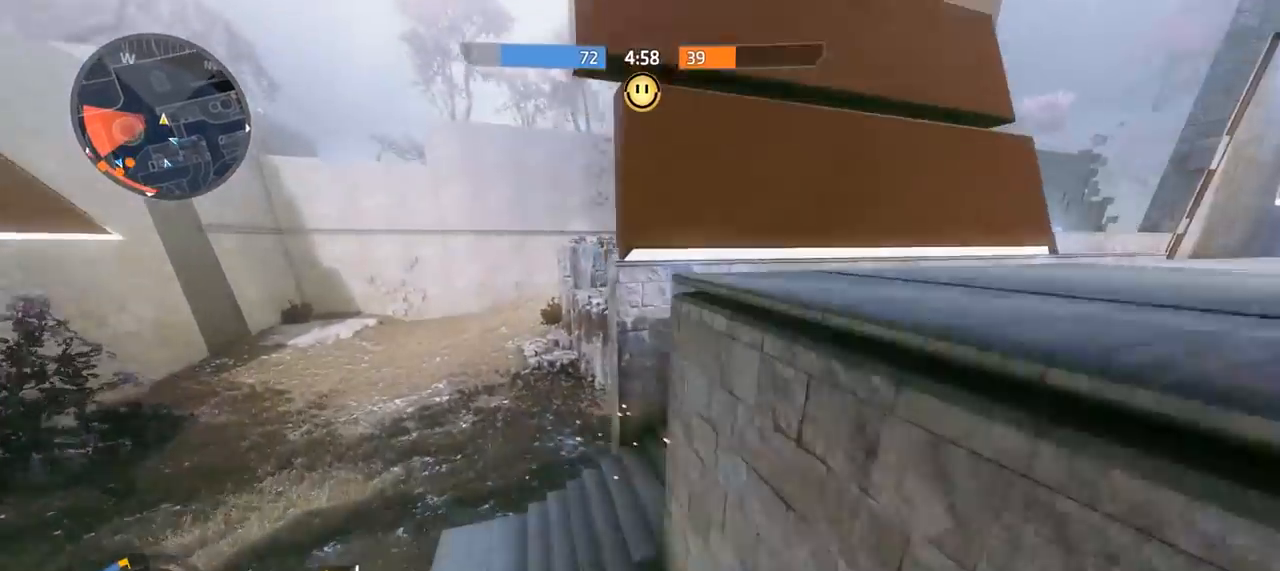
{"buttons": ["R3"], "left_stick": "up", "right_stick": "right", "events": [[133, "A", "up"], [133, "R1", "up"], [133, "left_stick", "up"], [333, "right_stick", "right"], [467, "R3", "down"]]}
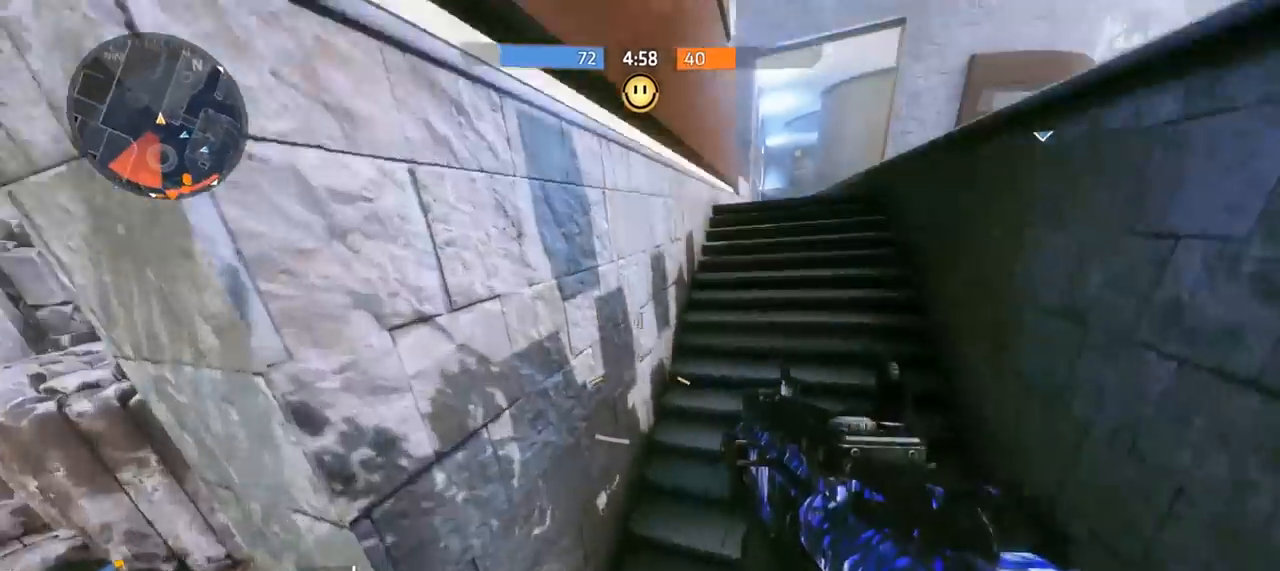
{"buttons": [], "left_stick": "down-left", "right_stick": "right", "events": [[133, "R3", "up"], [167, "right_stick", "up-right"], [333, "left_stick", "up-left"], [367, "right_stick", "right"], [500, "left_stick", "down-left"]]}
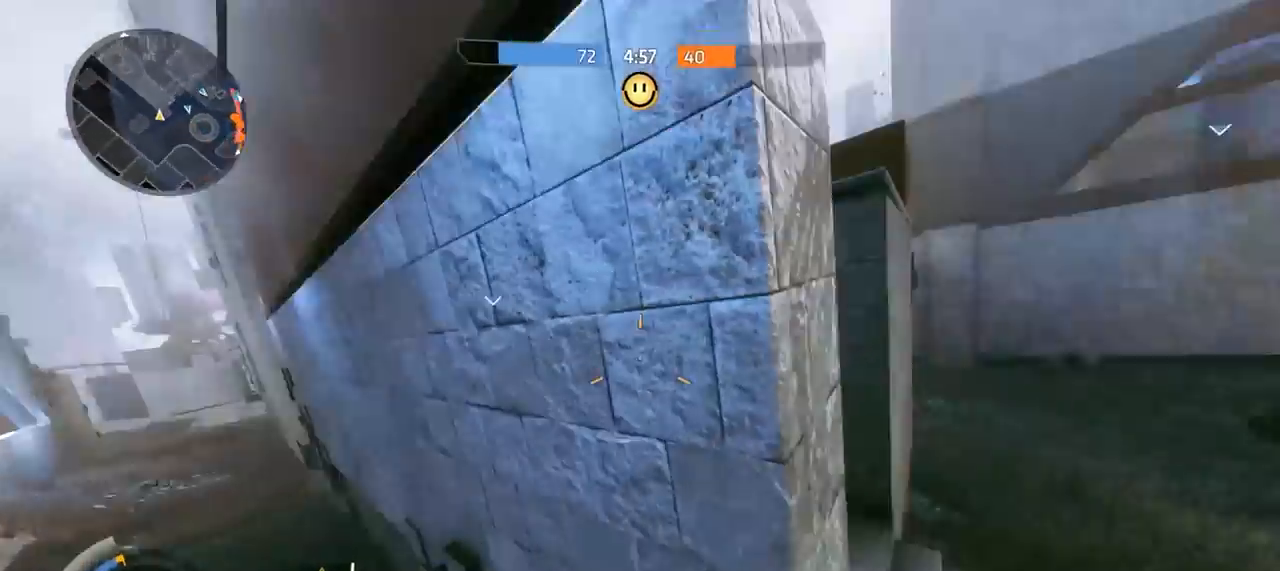
{"buttons": ["A"], "left_stick": "right", "right_stick": "right", "events": [[167, "left_stick", "down-right"], [333, "A", "down"], [333, "left_stick", "right"]]}
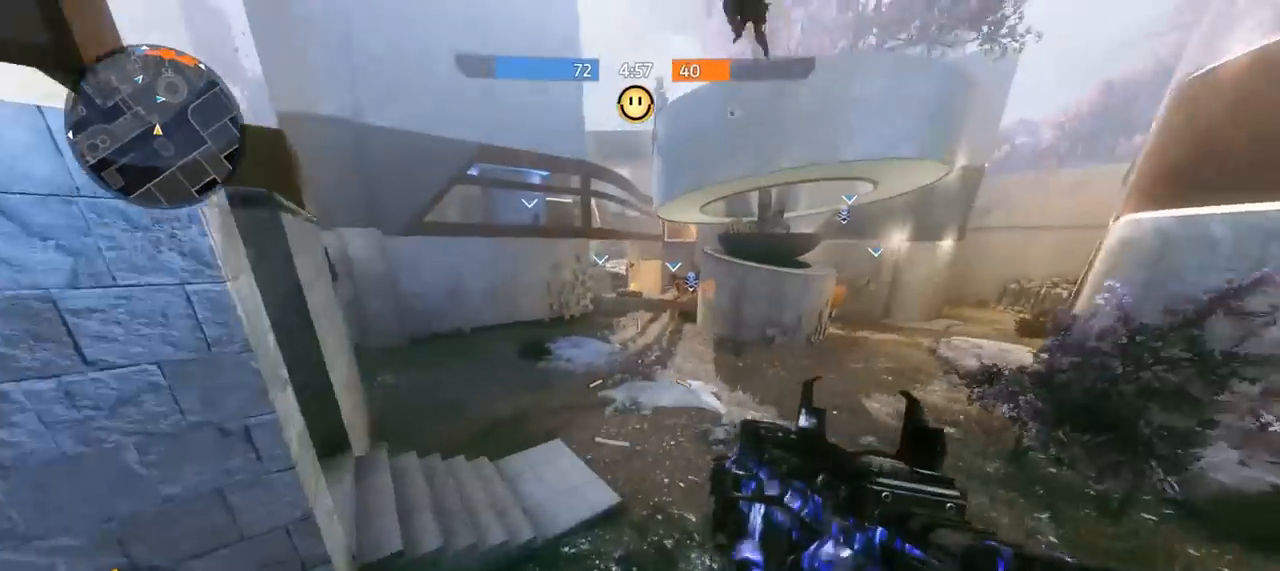
{"buttons": [], "left_stick": "down-right", "right_stick": "up-left", "events": [[100, "A", "up"], [100, "right_stick", "up-right"], [367, "right_stick", "center"], [433, "right_stick", "up-left"], [500, "left_stick", "down-right"]]}
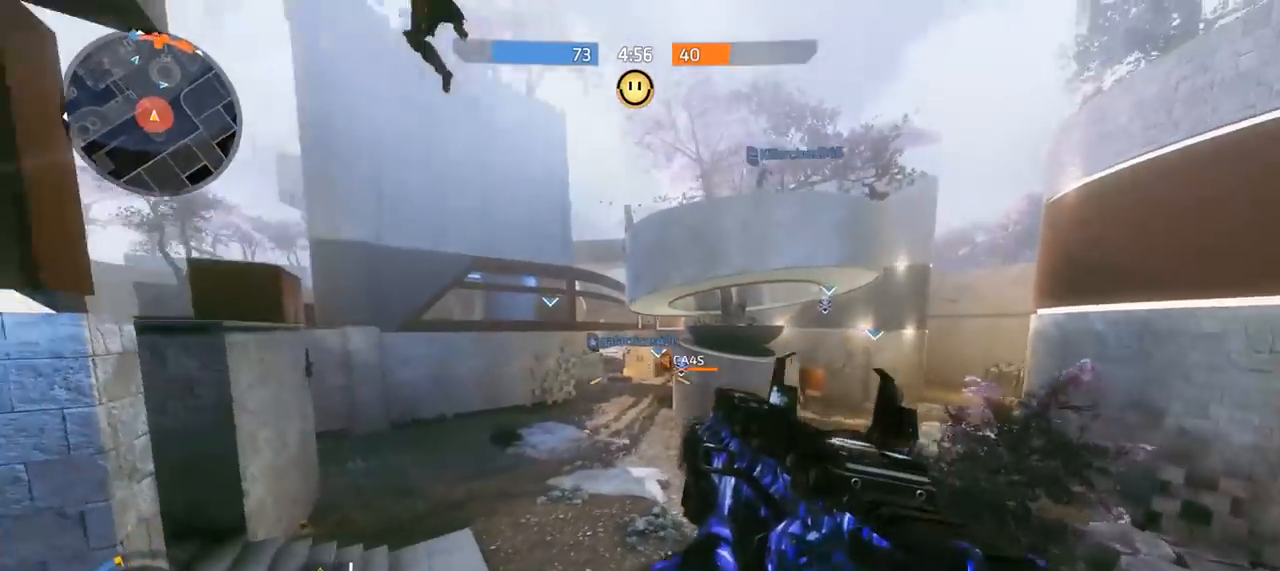
{"buttons": [], "left_stick": "down", "right_stick": "up-left", "events": [[100, "left_stick", "down"]]}
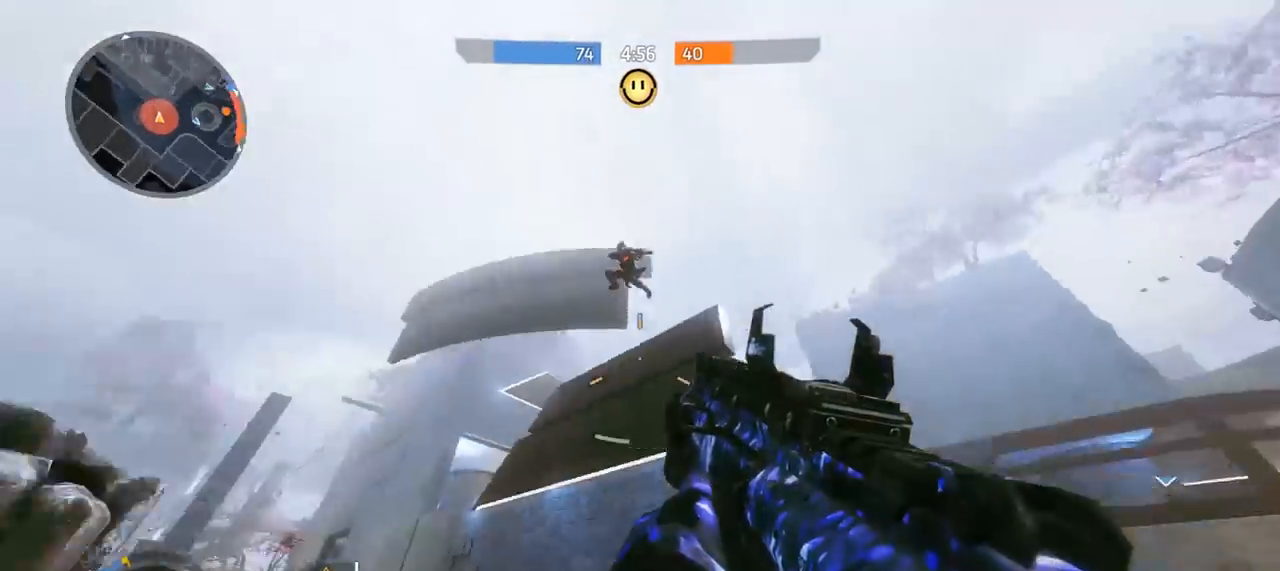
{"buttons": ["L2"], "left_stick": "down", "right_stick": "down-left", "events": [[133, "A", "down"], [167, "right_stick", "down"], [300, "A", "up"], [367, "L2", "down"], [400, "right_stick", "up-left"], [500, "right_stick", "down-left"]]}